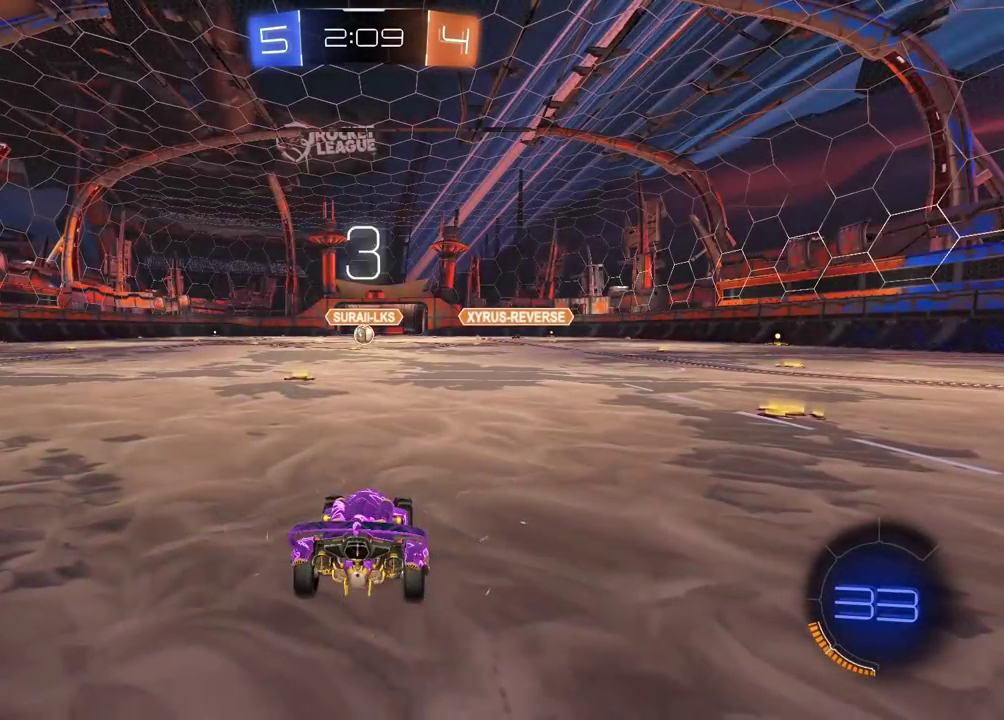
Gameplay with a controller (PlayStation layout); each line is a JSON object with the inputs held at the frame after it. "events" lists button and stick changes between this image and that frame as [ms after this image, input, new state], when the widget could be followed in between.
{"buttons": ["SELECT"], "left_stick": "center", "right_stick": "center", "events": [[400, "SELECT", "down"]]}
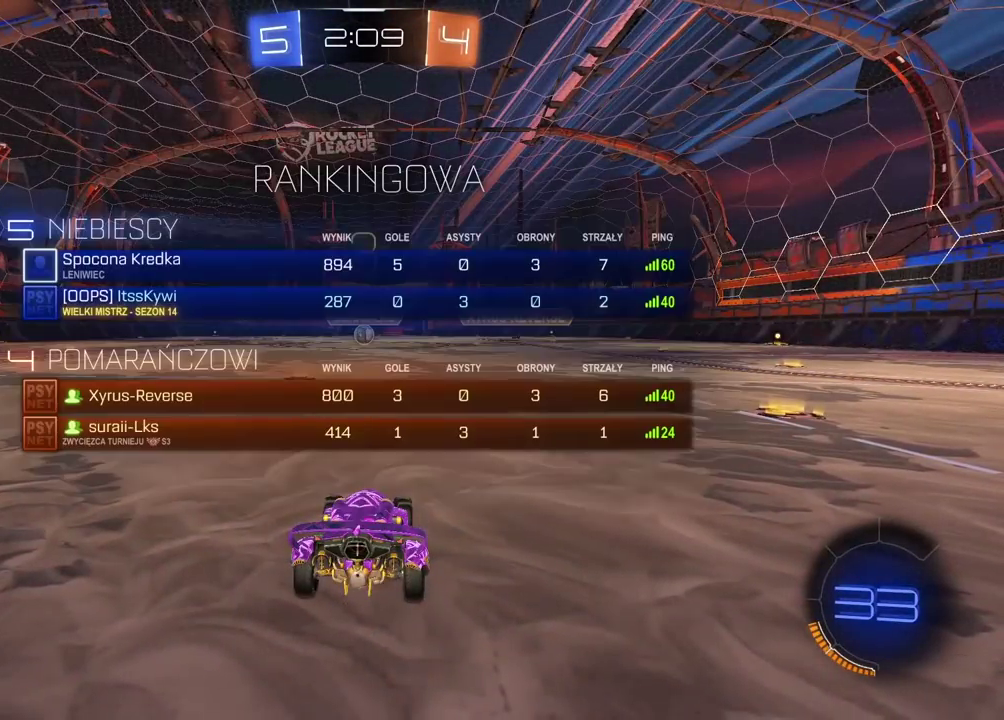
{"buttons": ["R2", "SELECT"], "left_stick": "center", "right_stick": "center", "events": [[250, "R2", "down"]]}
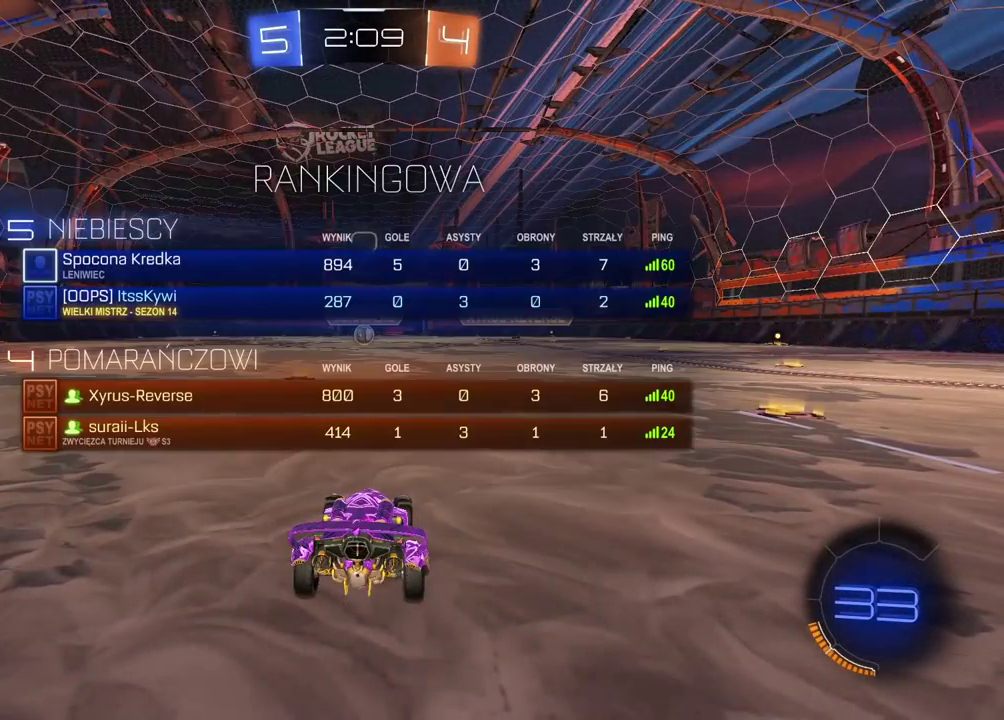
{"buttons": ["R2"], "left_stick": "center", "right_stick": "center", "events": [[467, "SELECT", "up"]]}
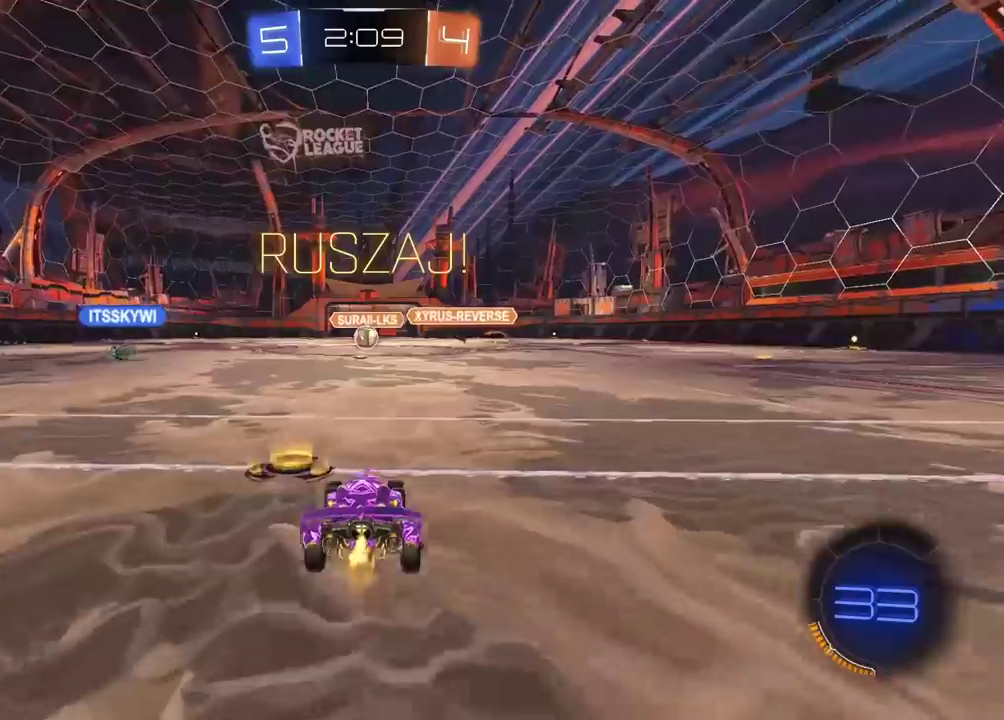
{"buttons": ["R2"], "left_stick": "center", "right_stick": "center", "events": []}
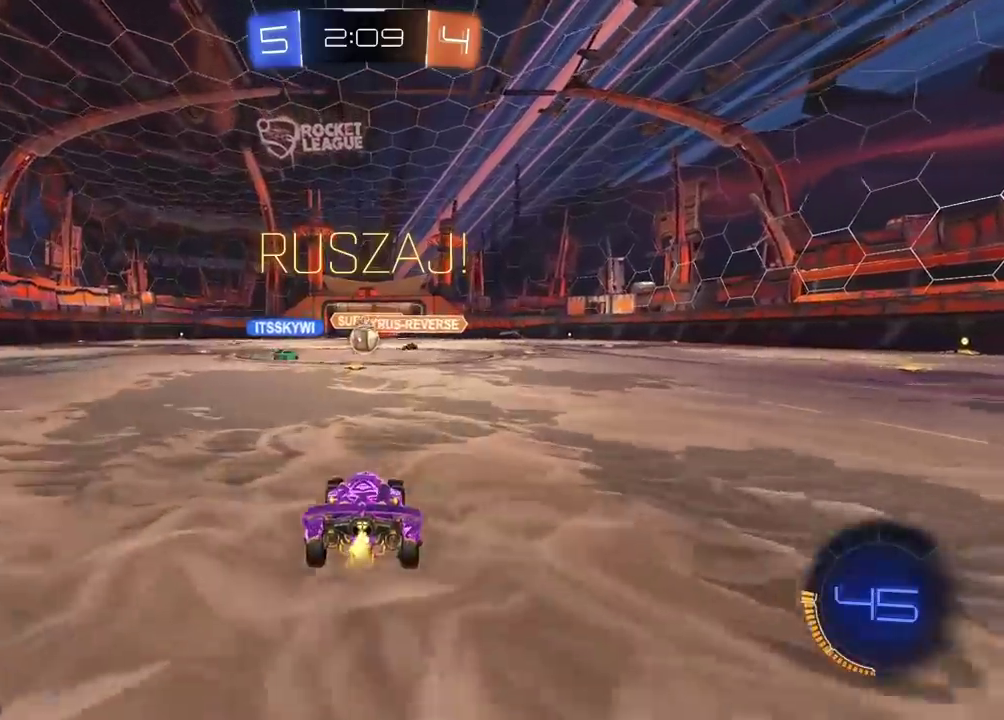
{"buttons": ["R2"], "left_stick": "center", "right_stick": "center", "events": []}
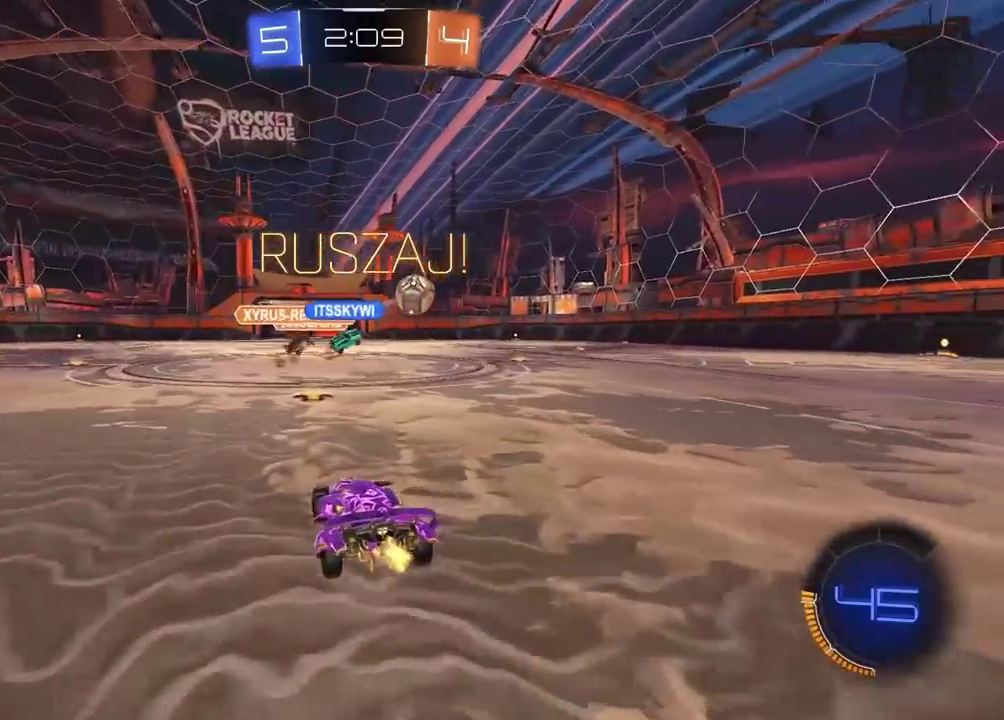
{"buttons": ["R2"], "left_stick": "right", "right_stick": "center", "events": [[133, "left_stick", "right"], [183, "L1", "down"], [317, "L1", "up"]]}
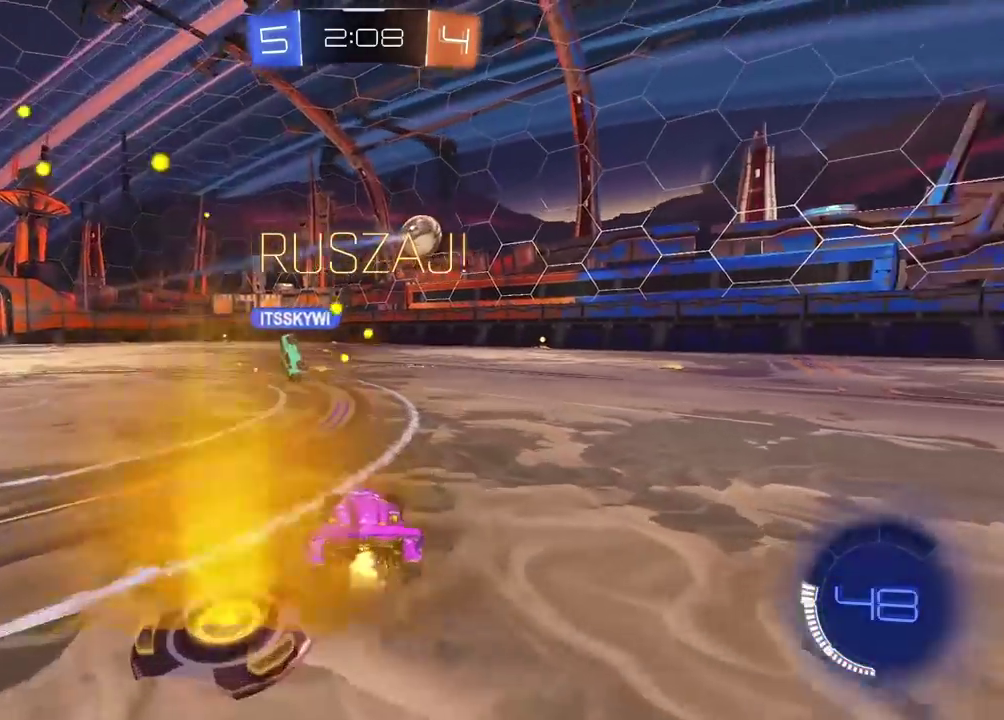
{"buttons": ["R2"], "left_stick": "center", "right_stick": "center", "events": [[367, "left_stick", "center"]]}
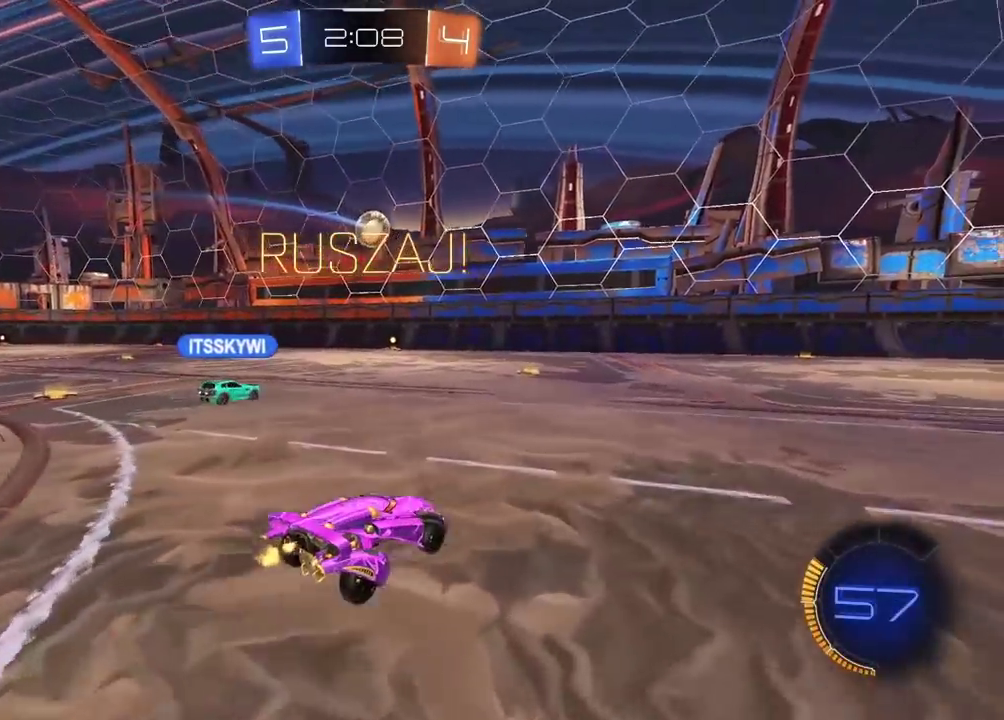
{"buttons": ["R2"], "left_stick": "right", "right_stick": "center", "events": [[200, "R2", "up"], [233, "left_stick", "right"], [417, "R2", "down"]]}
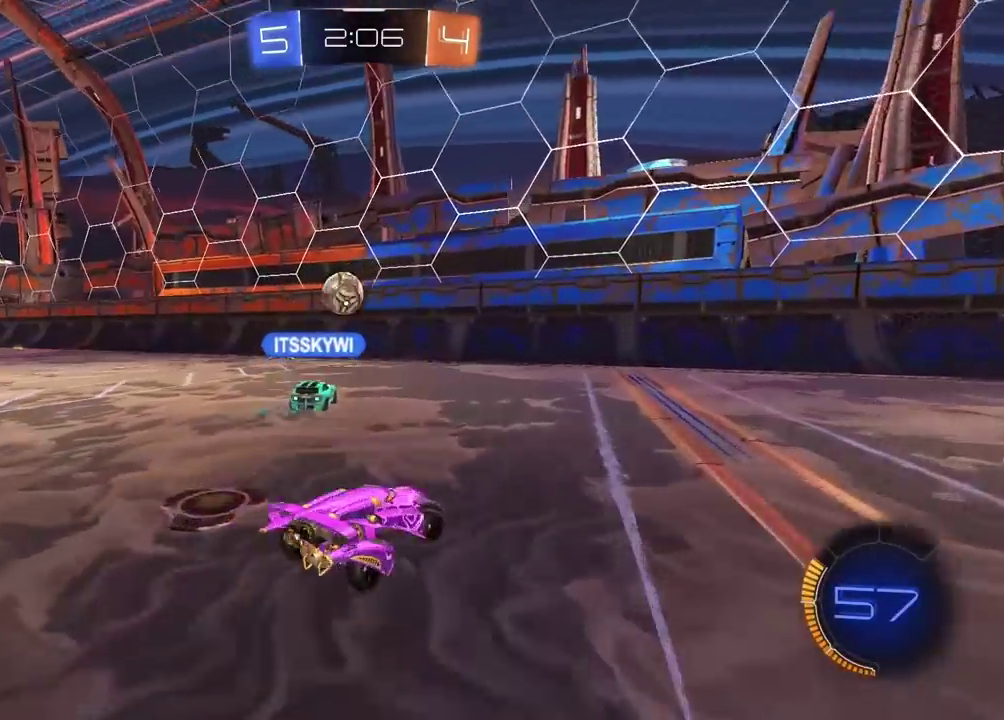
{"buttons": ["R2"], "left_stick": "right", "right_stick": "center", "events": []}
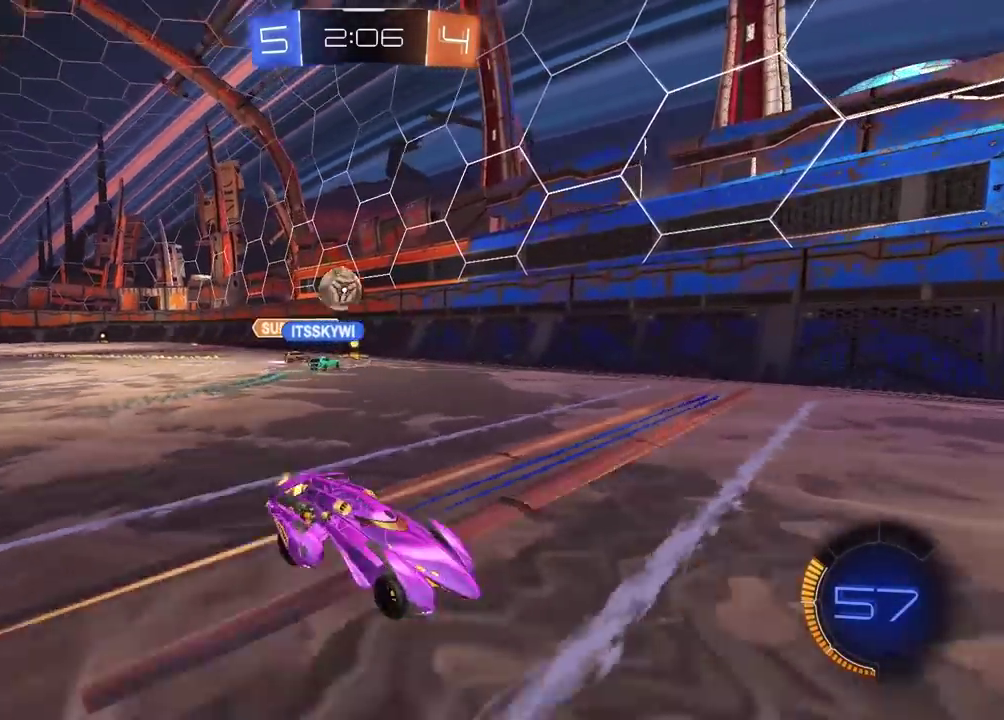
{"buttons": ["R2"], "left_stick": "right", "right_stick": "center", "events": [[17, "left_stick", "center"], [183, "left_stick", "right"], [300, "L1", "down"], [450, "L1", "up"]]}
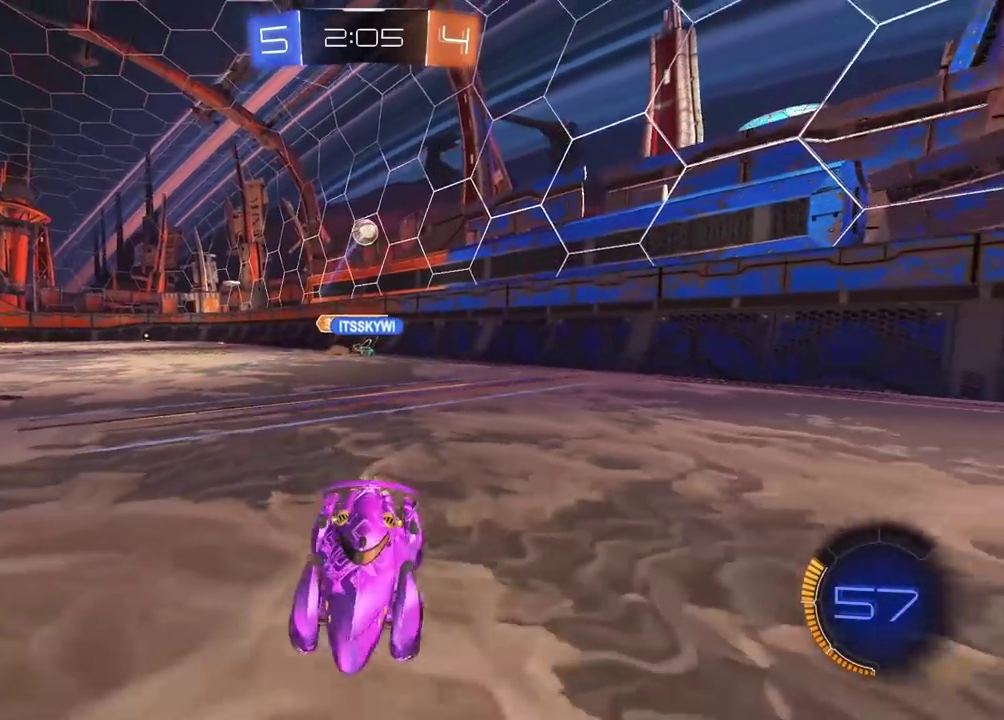
{"buttons": ["R2"], "left_stick": "right", "right_stick": "center", "events": []}
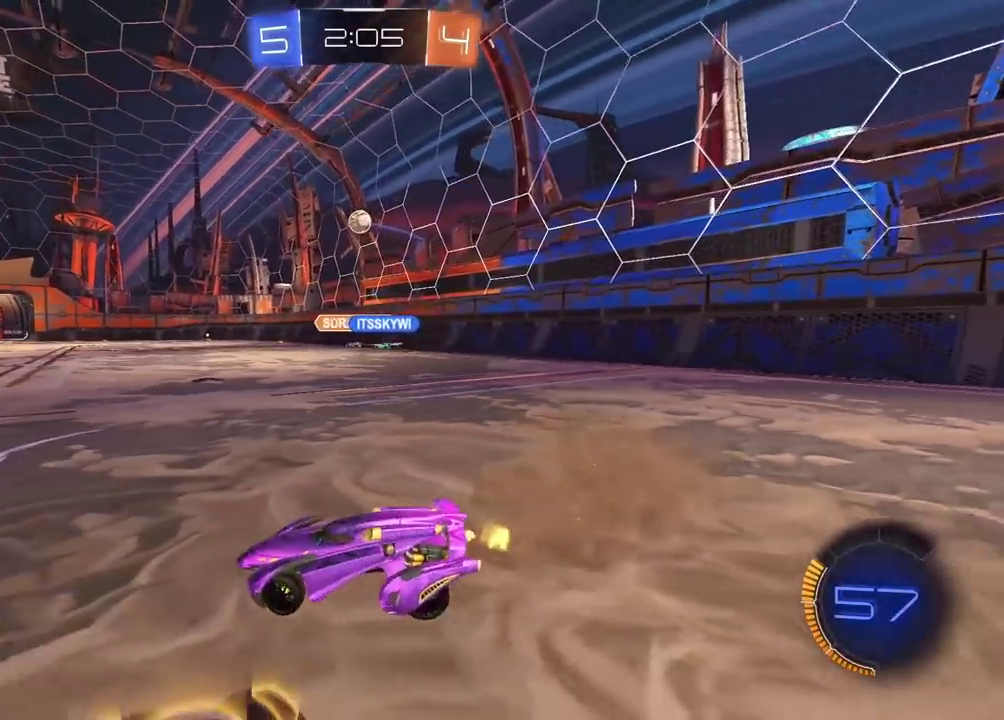
{"buttons": ["CROSS", "R2"], "left_stick": "up", "right_stick": "center", "events": [[167, "left_stick", "center"], [300, "left_stick", "up"], [350, "CROSS", "down"], [417, "CROSS", "up"], [467, "CROSS", "down"]]}
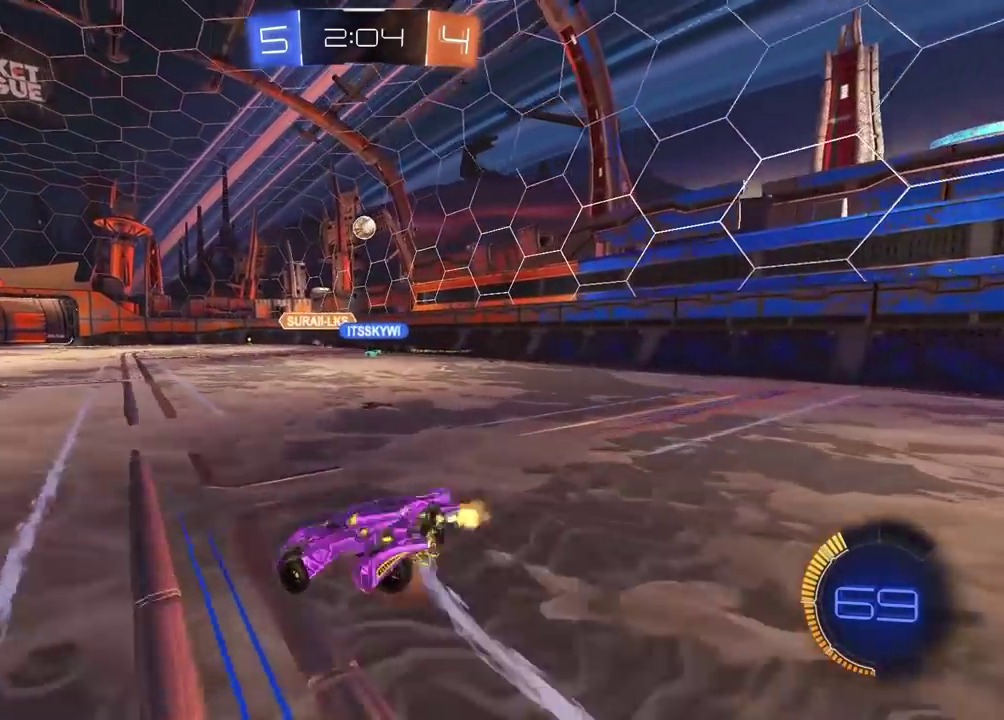
{"buttons": [], "left_stick": "center", "right_stick": "center", "events": [[83, "CROSS", "up"], [133, "left_stick", "center"], [200, "R2", "up"]]}
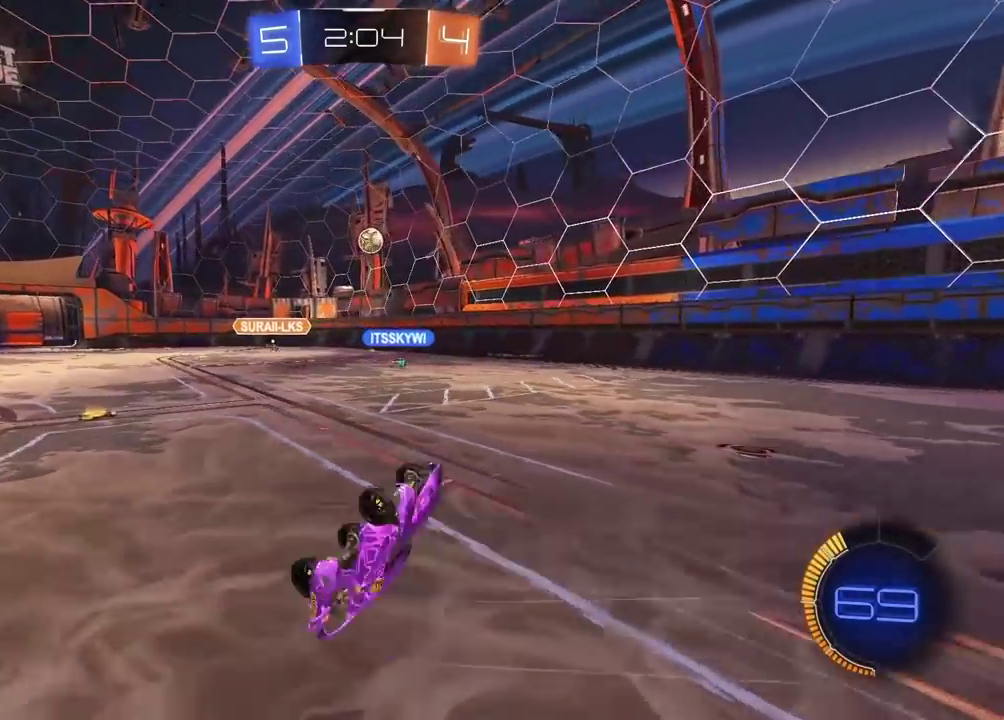
{"buttons": [], "left_stick": "center", "right_stick": "center", "events": [[17, "left_stick", "right"], [150, "left_stick", "center"], [367, "left_stick", "right"], [383, "R2", "down"], [467, "left_stick", "center"], [483, "R2", "up"]]}
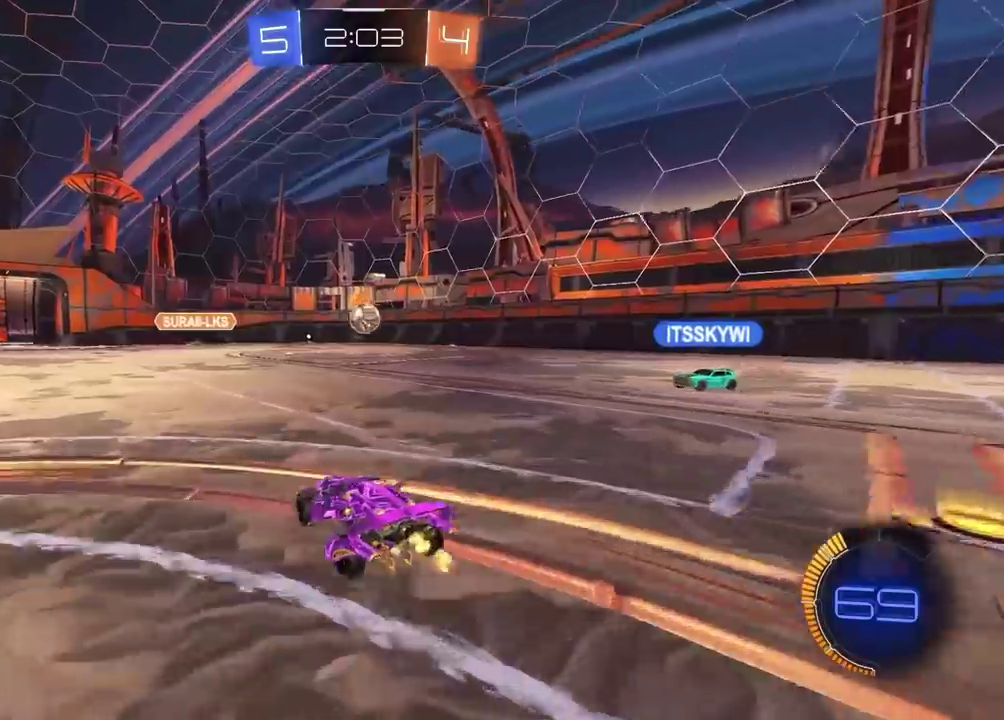
{"buttons": ["R2"], "left_stick": "left", "right_stick": "center", "events": [[50, "left_stick", "left"], [83, "L2", "down"], [200, "L2", "up"], [450, "R2", "down"]]}
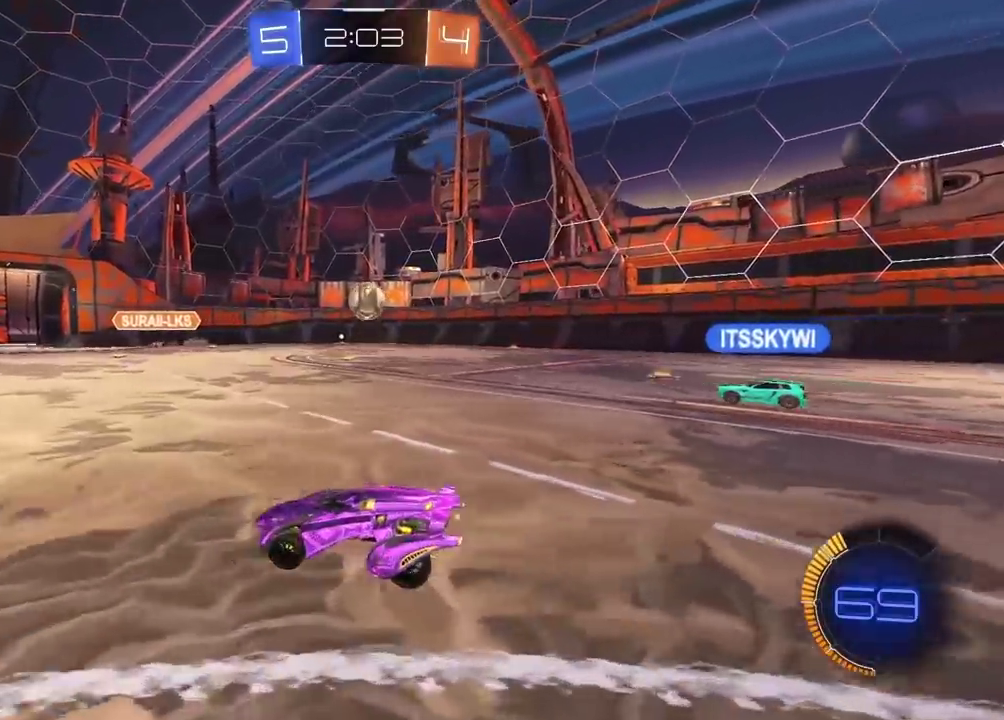
{"buttons": ["R2"], "left_stick": "left", "right_stick": "center", "events": []}
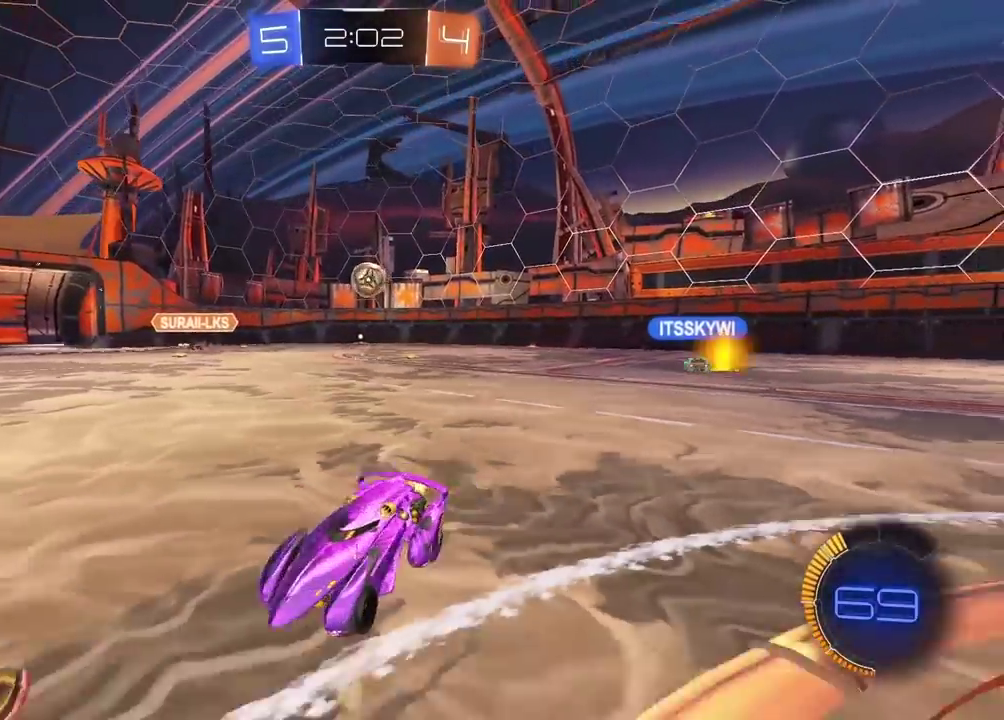
{"buttons": ["R2"], "left_stick": "center", "right_stick": "center", "events": [[383, "left_stick", "center"]]}
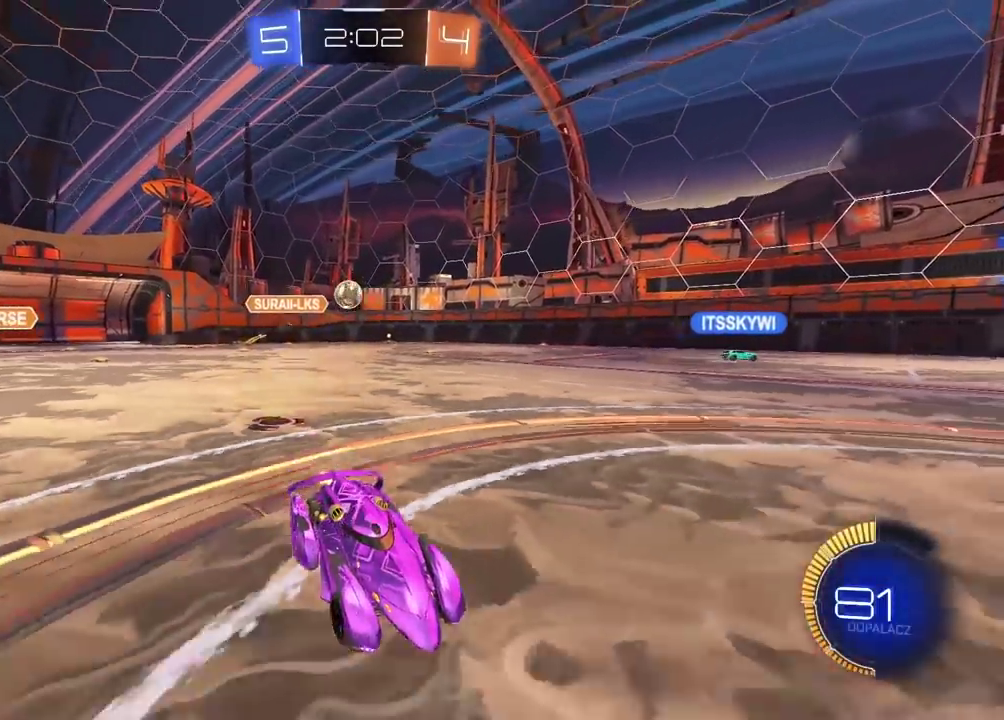
{"buttons": ["R2"], "left_stick": "center", "right_stick": "center", "events": [[117, "CIRCLE", "down"], [150, "left_stick", "left"], [300, "left_stick", "center"], [467, "CIRCLE", "up"]]}
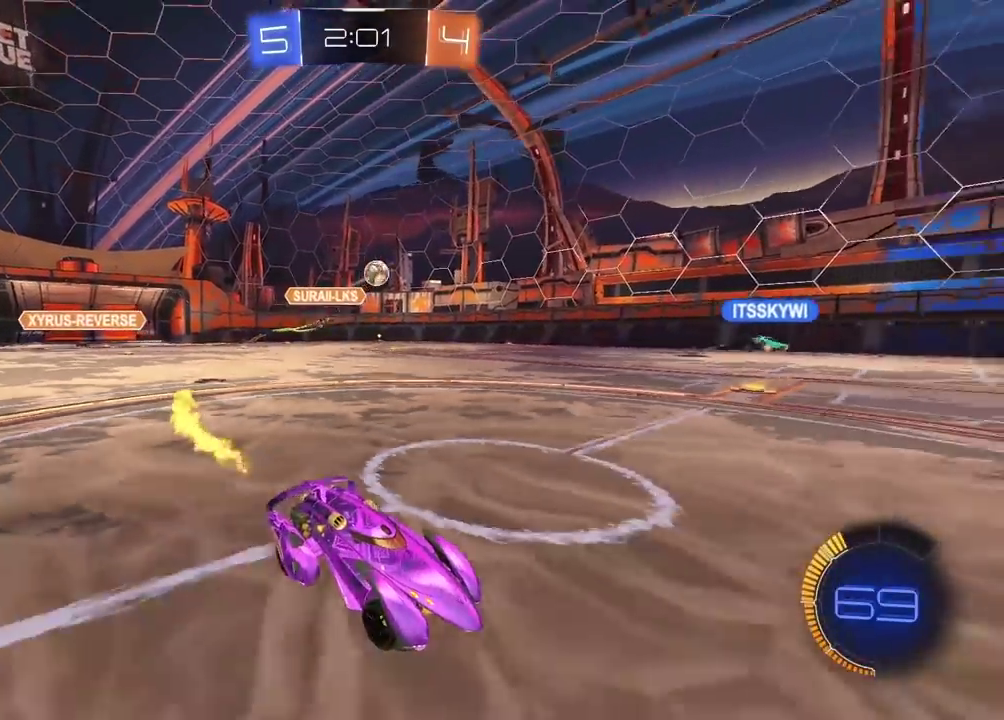
{"buttons": [], "left_stick": "center", "right_stick": "center", "events": [[100, "left_stick", "up"], [117, "CROSS", "down"], [200, "CROSS", "up"], [250, "CROSS", "down"], [367, "CROSS", "up"], [417, "left_stick", "center"], [500, "R2", "up"]]}
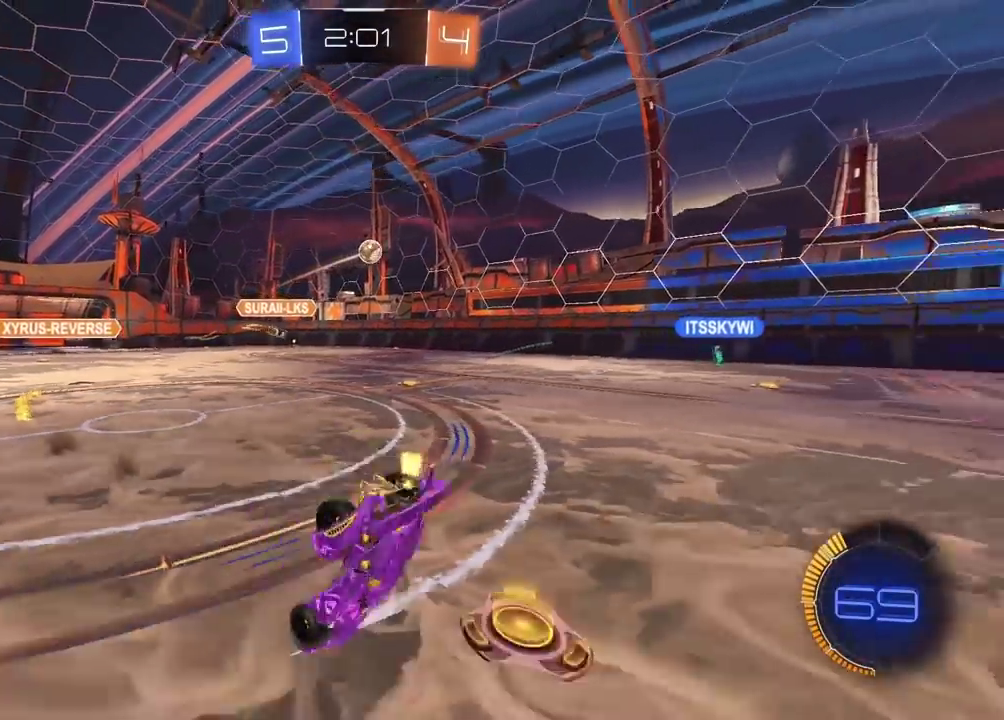
{"buttons": ["R2"], "left_stick": "right", "right_stick": "center", "events": [[417, "left_stick", "right"], [467, "R2", "down"]]}
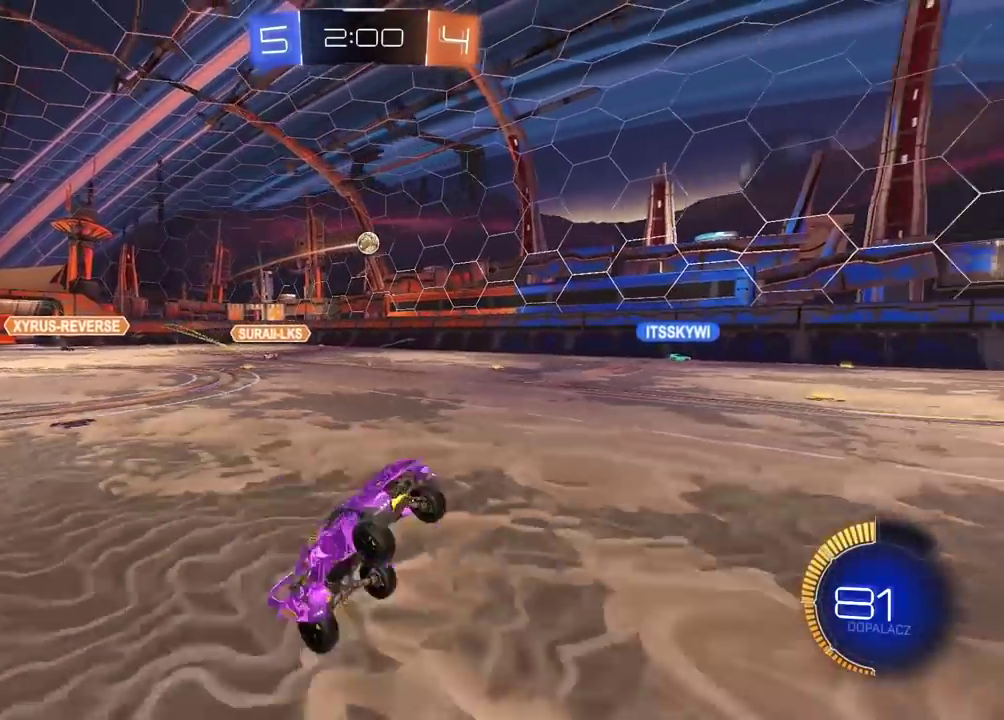
{"buttons": ["R2"], "left_stick": "right", "right_stick": "center", "events": []}
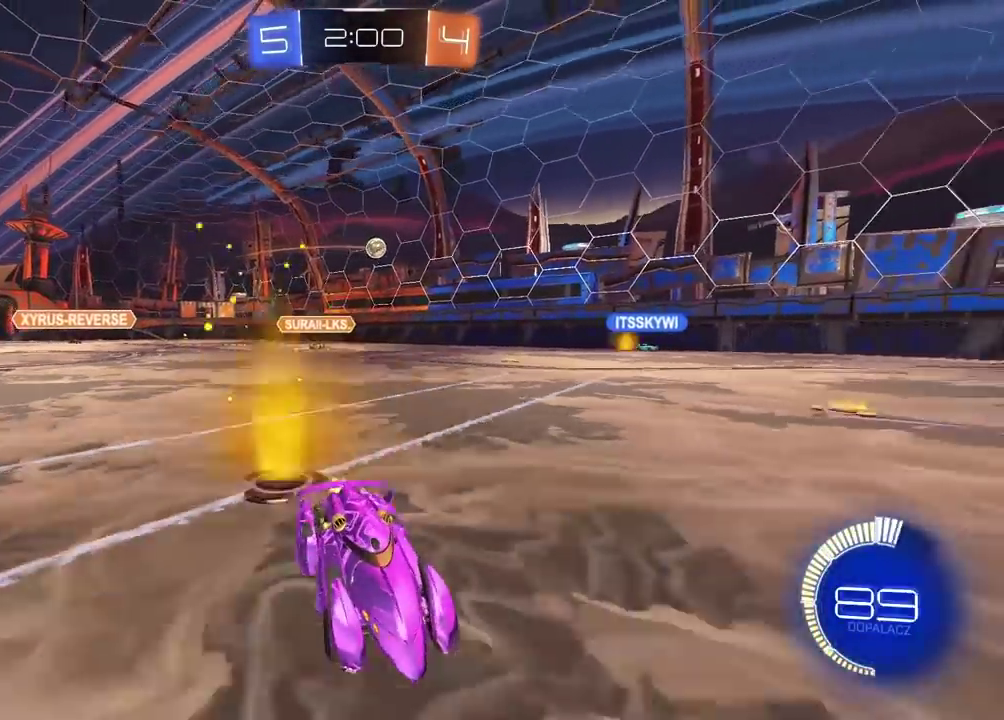
{"buttons": ["R2"], "left_stick": "center", "right_stick": "center", "events": [[50, "left_stick", "center"], [333, "left_stick", "left"], [467, "left_stick", "center"]]}
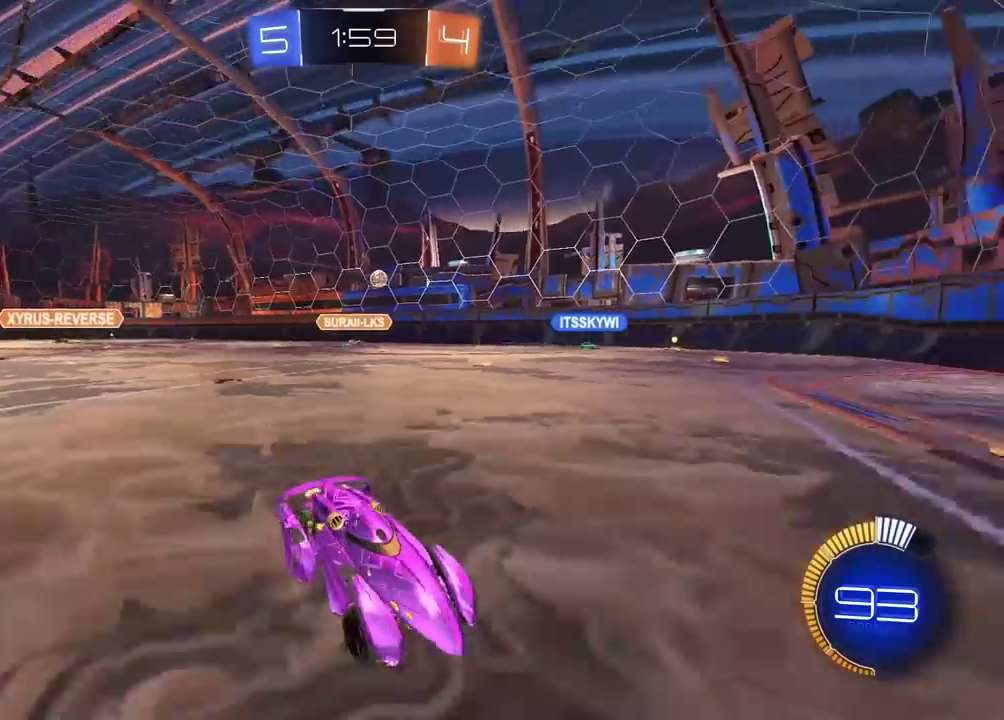
{"buttons": [], "left_stick": "left", "right_stick": "center", "events": [[67, "R2", "up"], [117, "left_stick", "left"]]}
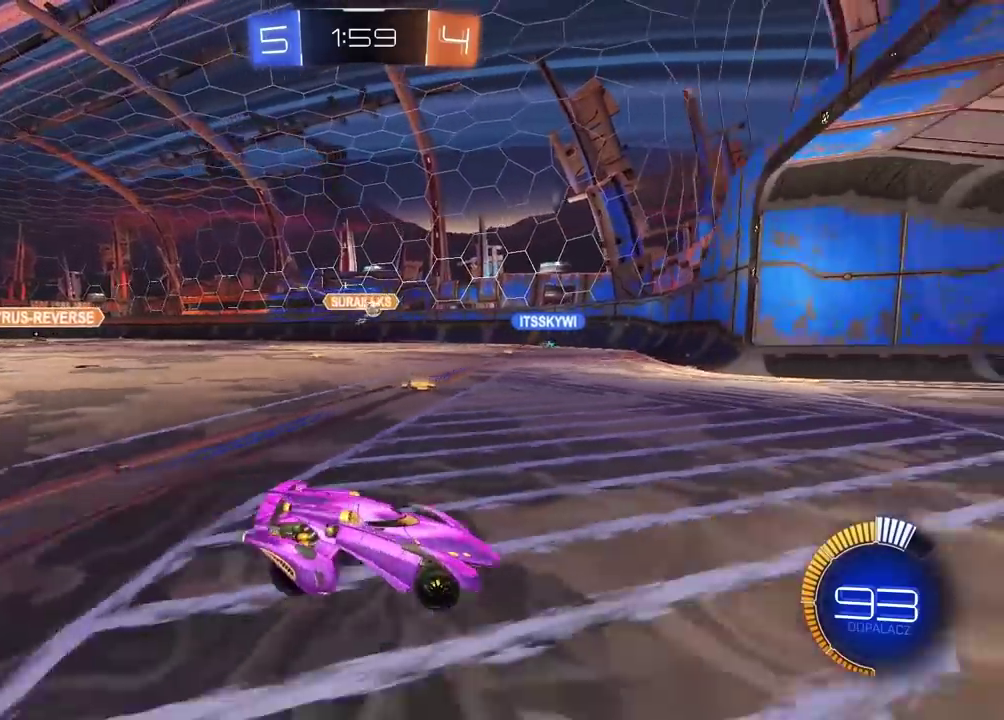
{"buttons": [], "left_stick": "left", "right_stick": "center", "events": [[133, "left_stick", "center"], [467, "left_stick", "left"]]}
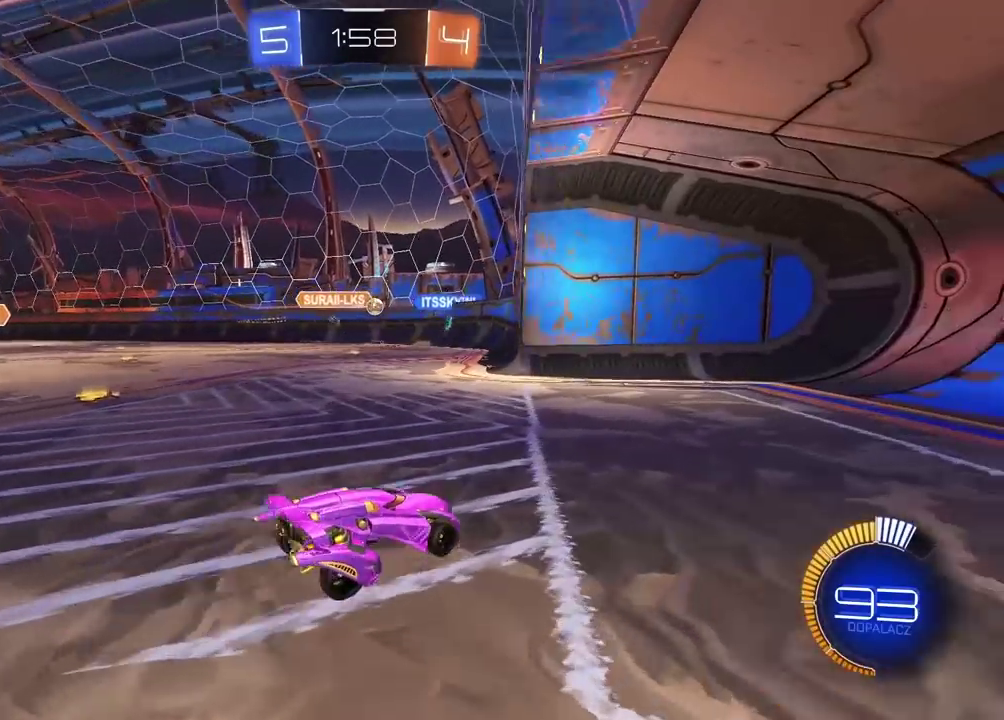
{"buttons": [], "left_stick": "center", "right_stick": "center", "events": [[217, "left_stick", "center"]]}
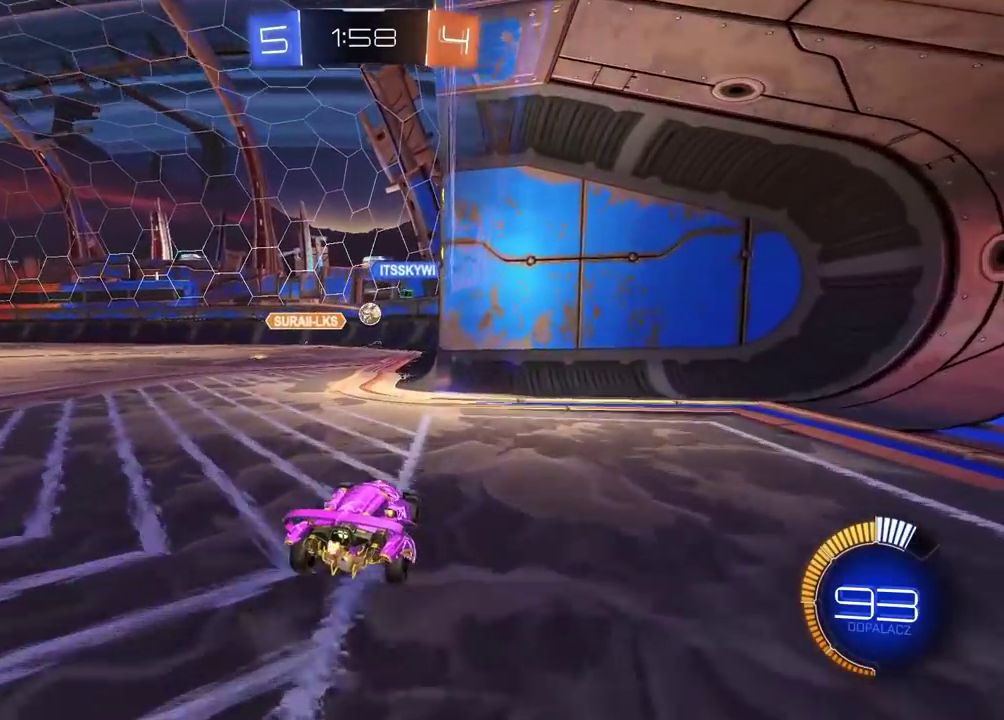
{"buttons": ["L2"], "left_stick": "center", "right_stick": "center", "events": [[267, "L2", "down"]]}